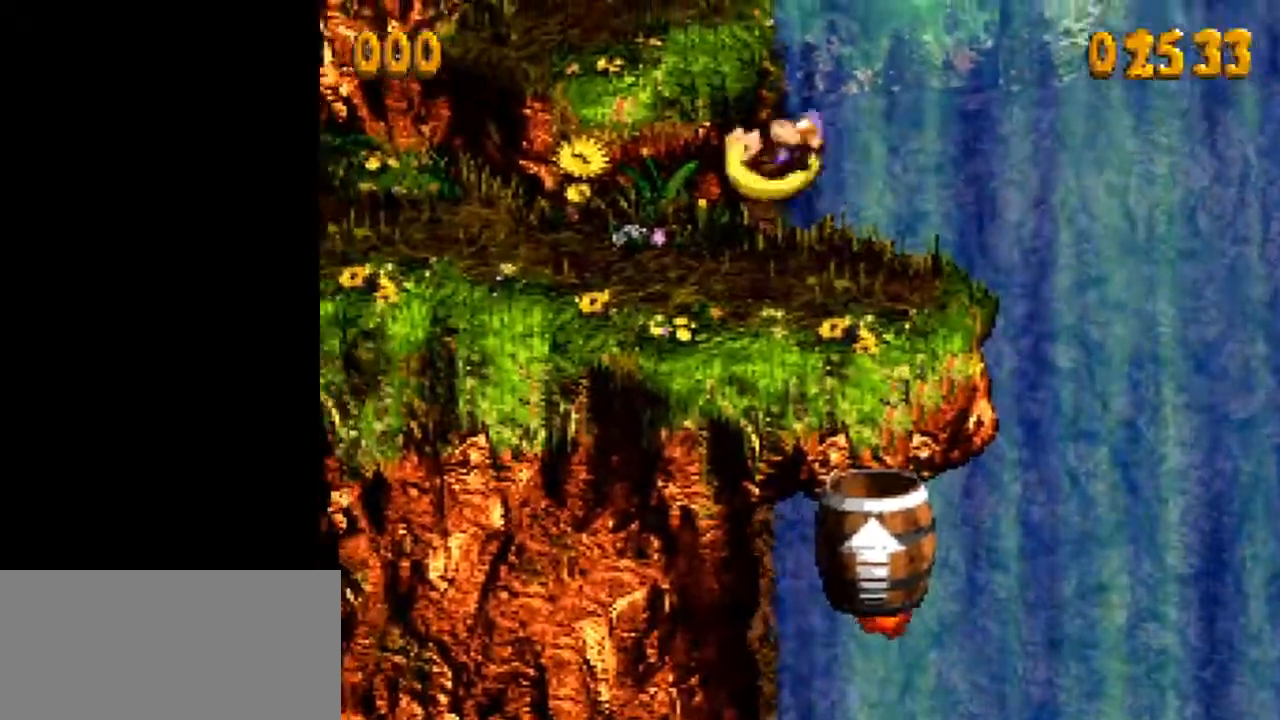
Gameplay with a controller (Nintendo layout); each line is a JSON object with the inputs held at the frame after it. "events" lists button and stick changes between this image and that frame as [ms after this image, input, new state], when the widget could be followed in between. Not read: L3 R3.
{"buttons": ["B", "Y", "DPAD_RIGHT"], "events": [[333, "DPAD_LEFT", "up"], [417, "B", "down"], [450, "DPAD_RIGHT", "down"]]}
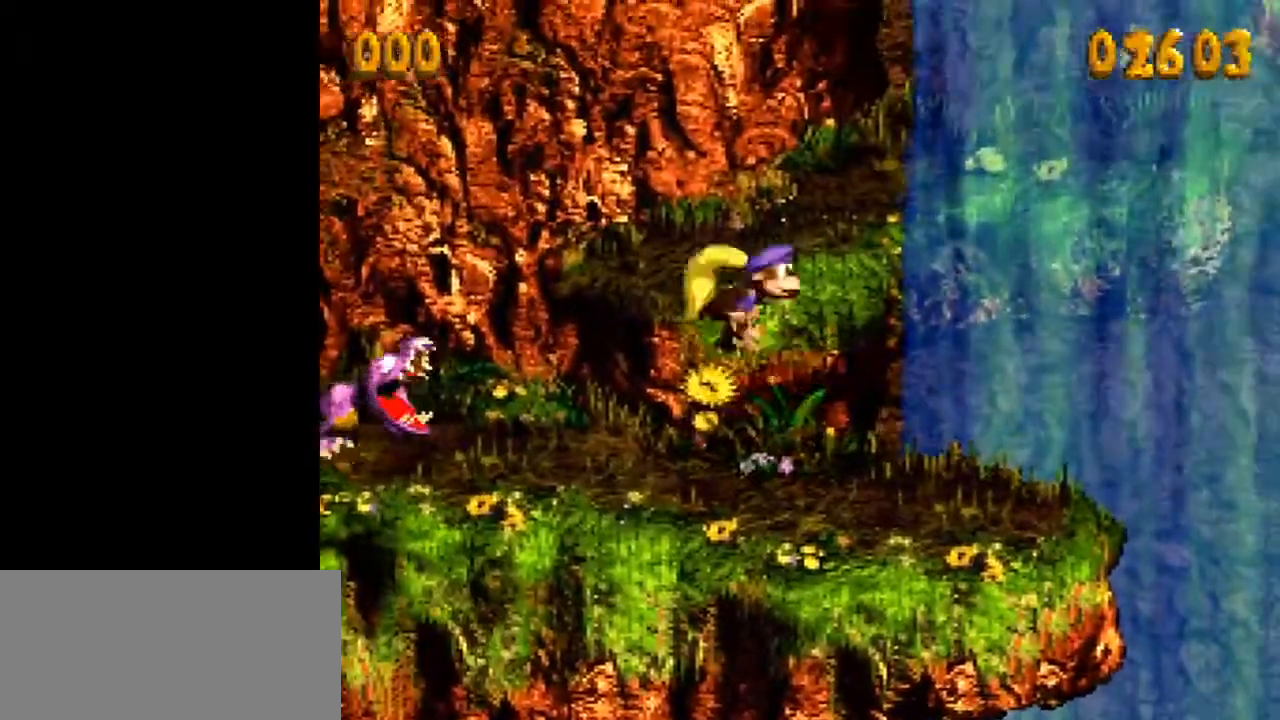
{"buttons": ["Y", "DPAD_RIGHT"], "events": [[150, "B", "up"], [383, "Y", "up"], [433, "Y", "down"]]}
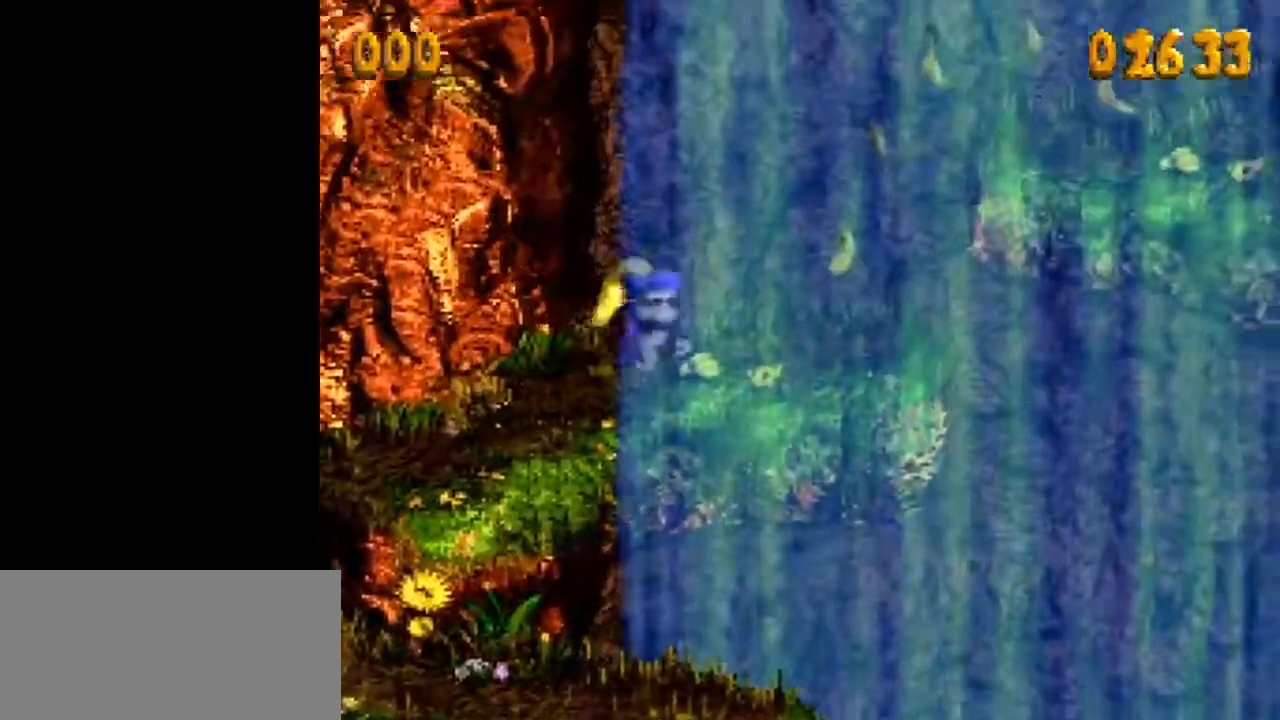
{"buttons": ["Y", "DPAD_RIGHT"], "events": [[317, "B", "down"], [417, "B", "up"]]}
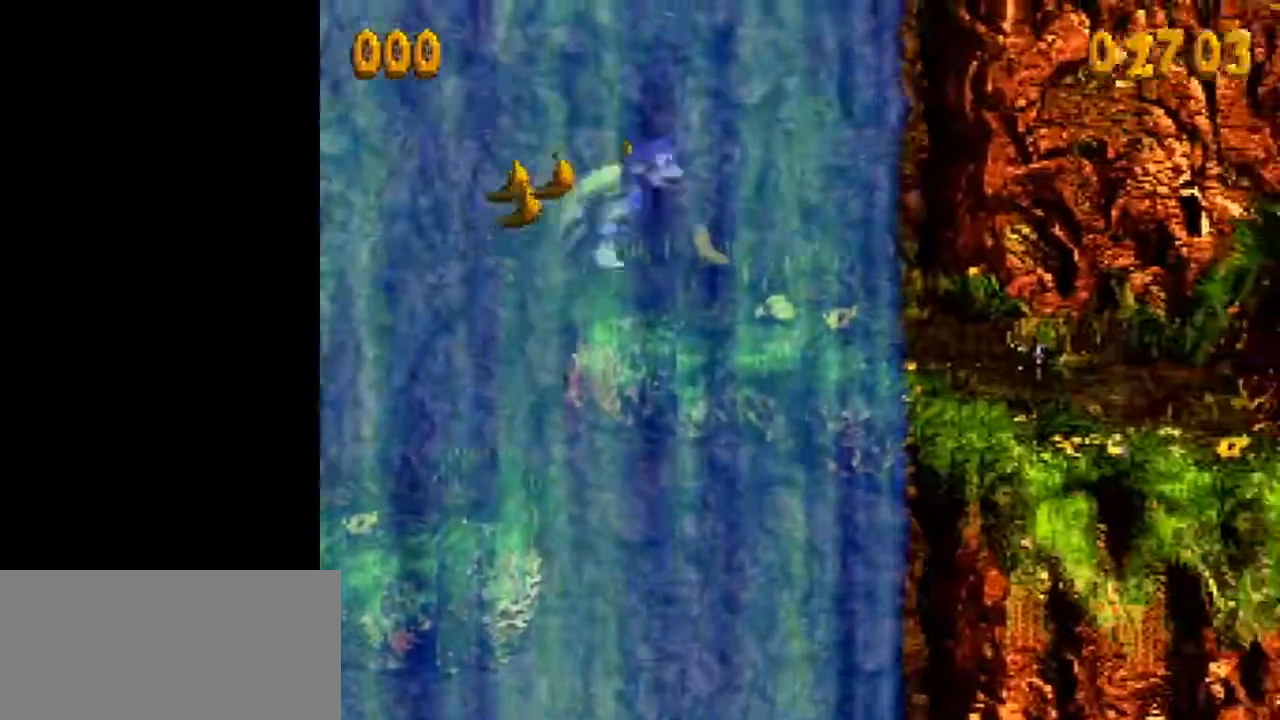
{"buttons": ["Y", "DPAD_RIGHT"], "events": [[267, "Y", "up"], [317, "Y", "down"]]}
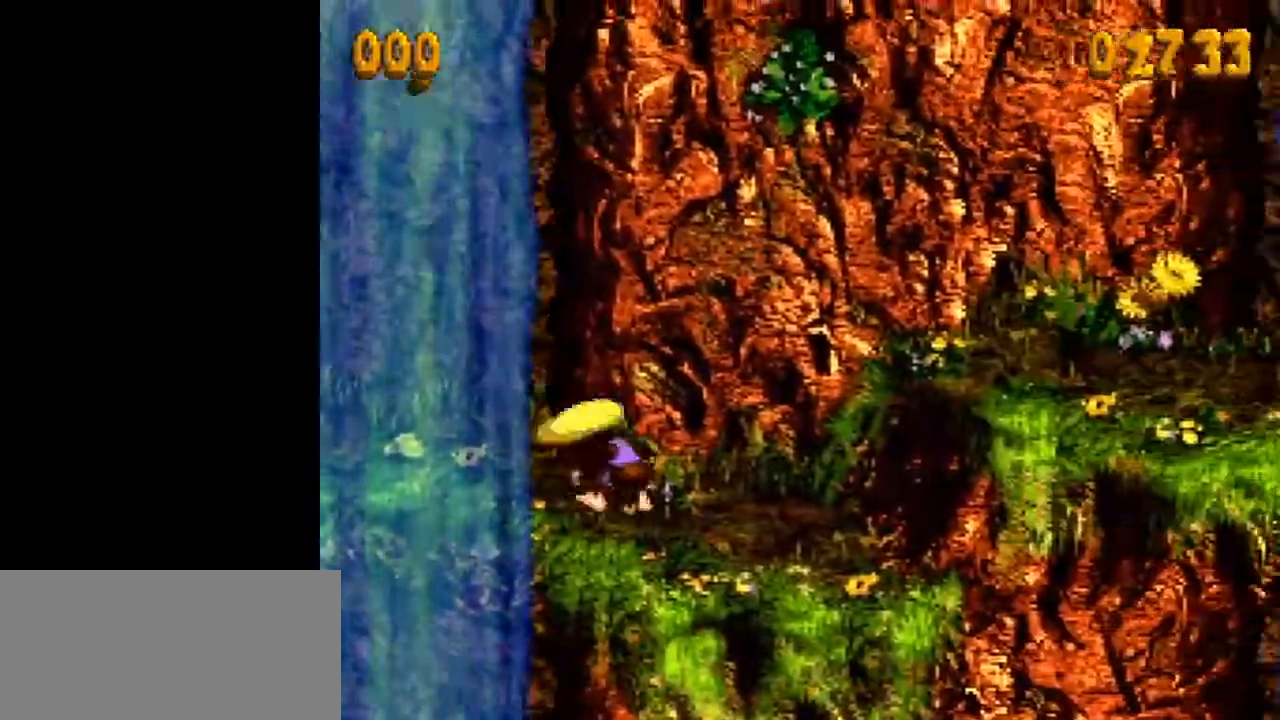
{"buttons": ["Y", "DPAD_RIGHT"], "events": [[167, "B", "down"], [300, "B", "up"]]}
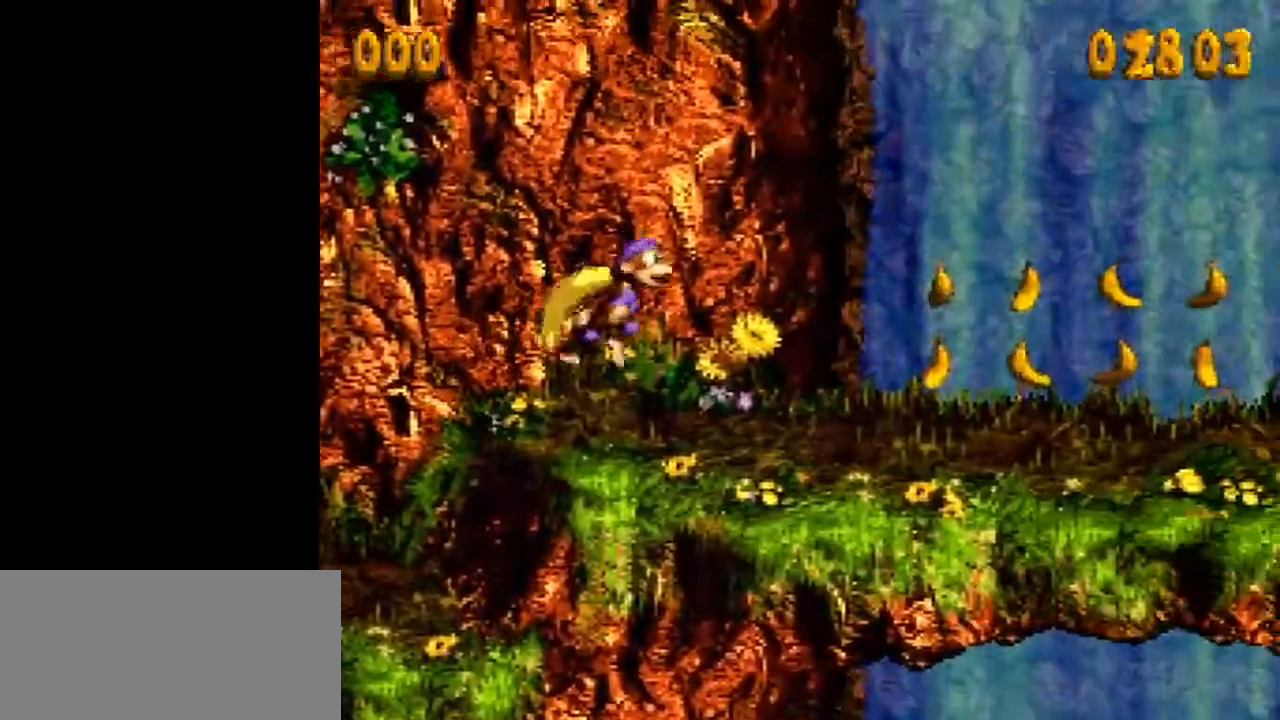
{"buttons": ["Y", "DPAD_RIGHT"], "events": [[150, "Y", "up"], [167, "Y", "down"]]}
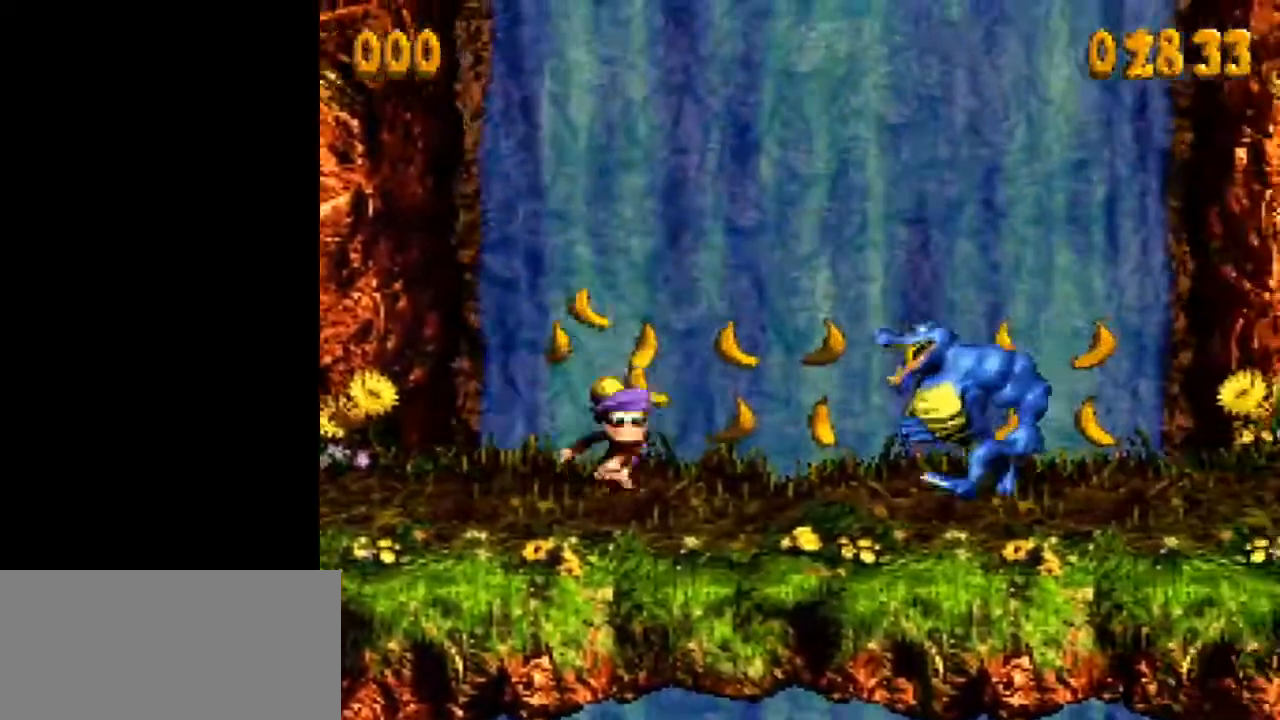
{"buttons": ["Y", "DPAD_RIGHT"], "events": [[133, "B", "down"], [350, "B", "up"], [383, "Y", "up"], [433, "Y", "down"]]}
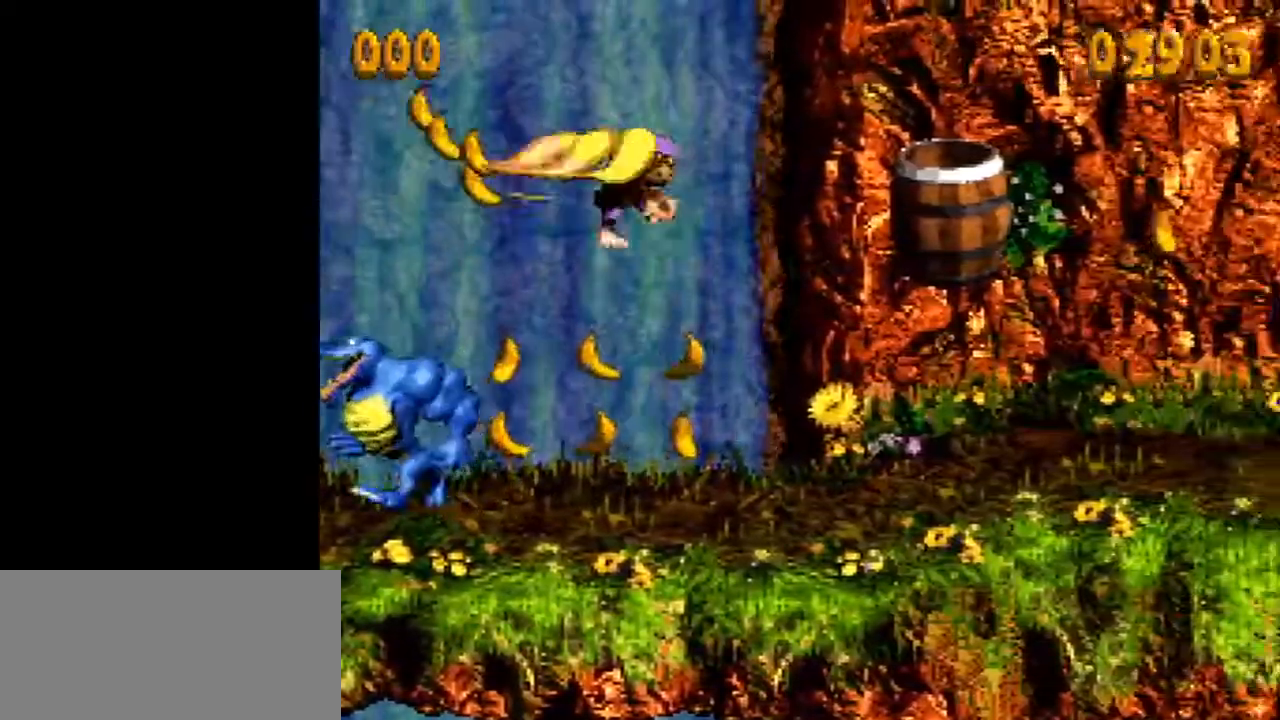
{"buttons": ["Y", "DPAD_RIGHT"], "events": []}
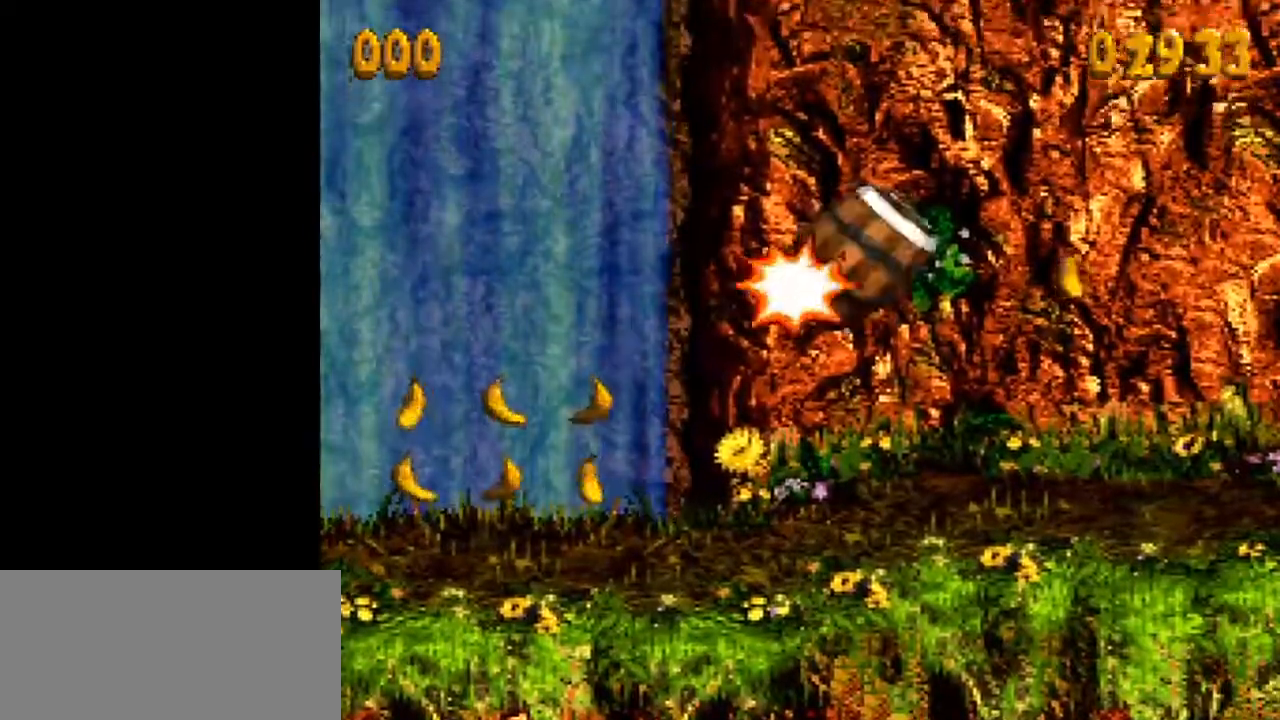
{"buttons": ["Y"], "events": [[83, "DPAD_RIGHT", "up"]]}
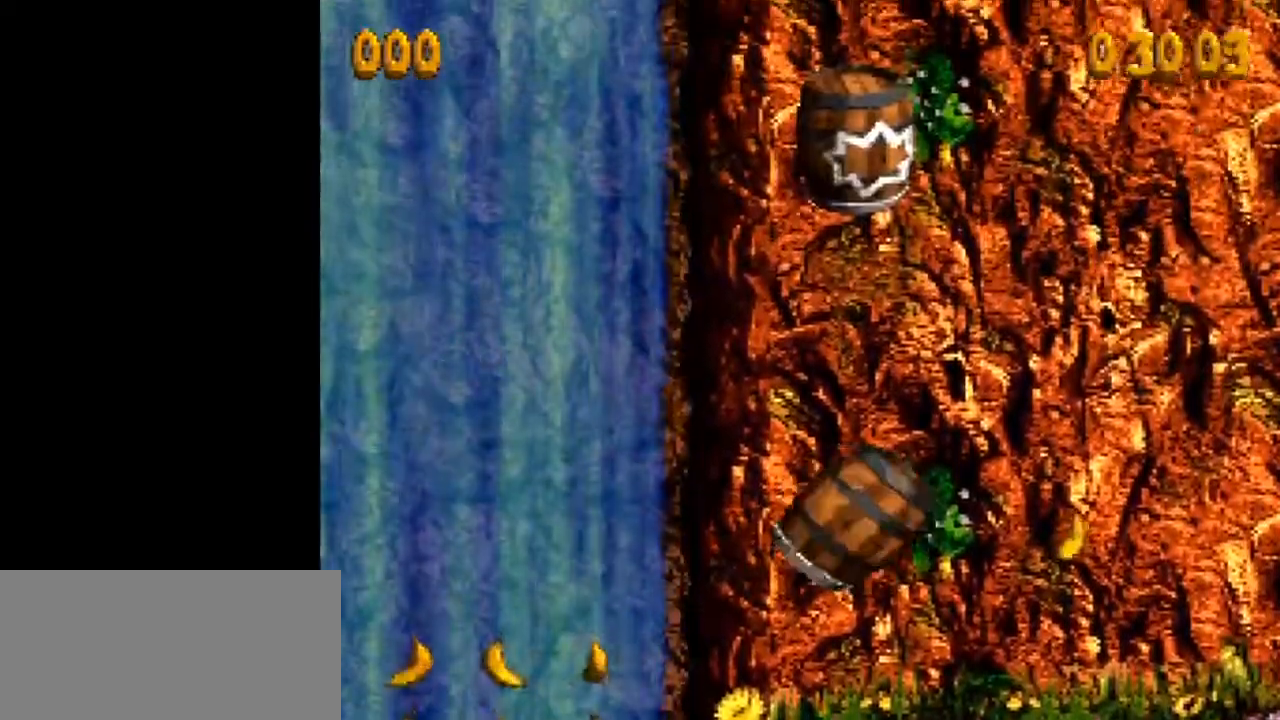
{"buttons": ["B", "Y"], "events": [[400, "B", "down"]]}
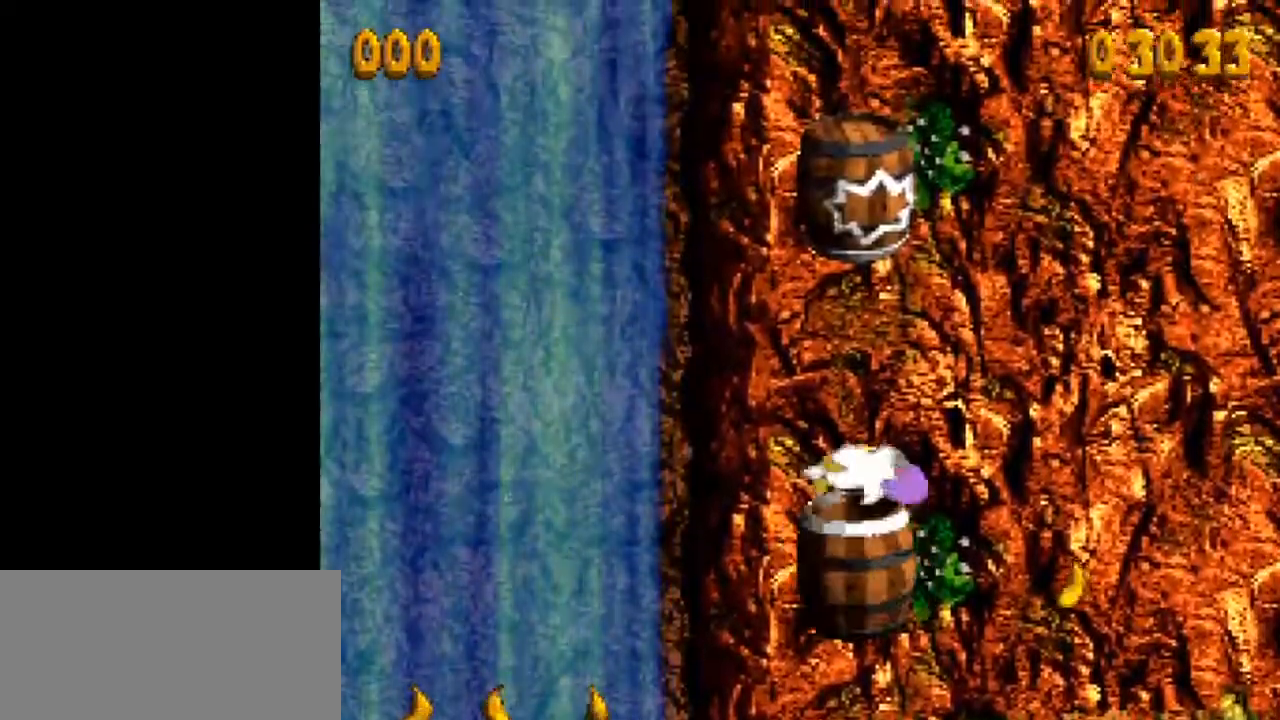
{"buttons": ["Y", "DPAD_RIGHT"], "events": [[167, "B", "up"], [167, "DPAD_RIGHT", "down"]]}
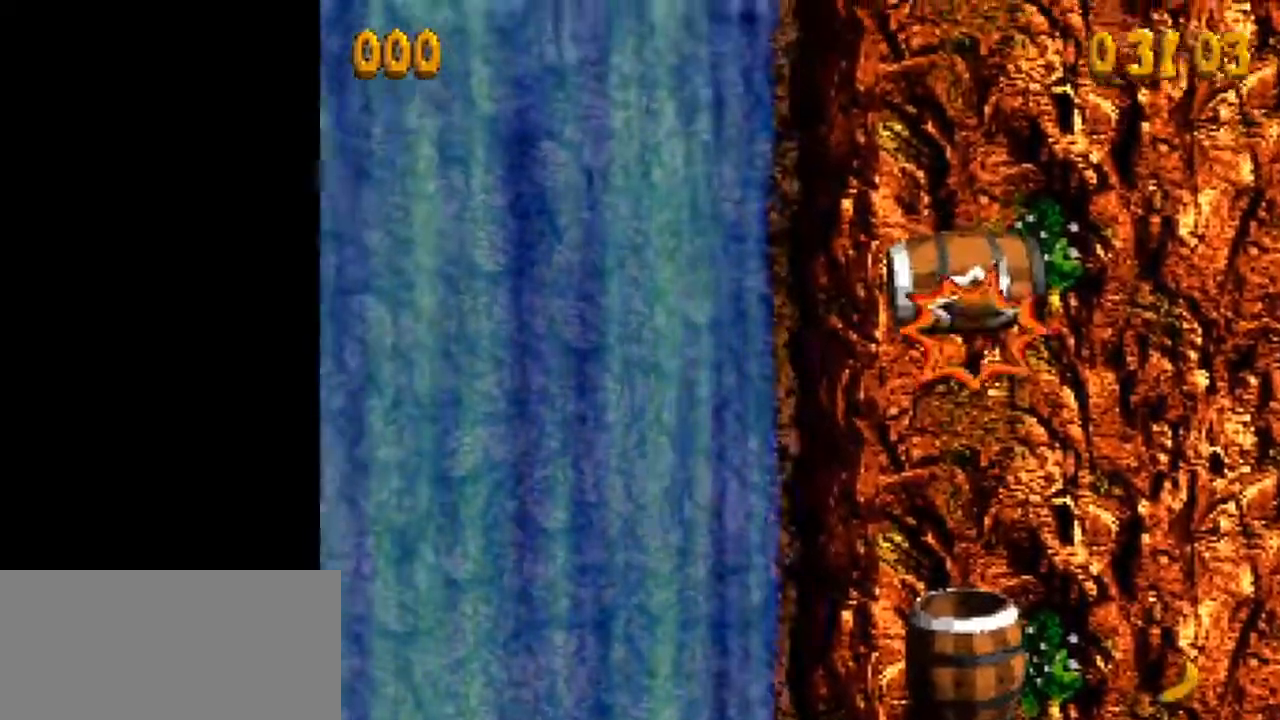
{"buttons": ["Y", "DPAD_RIGHT"], "events": []}
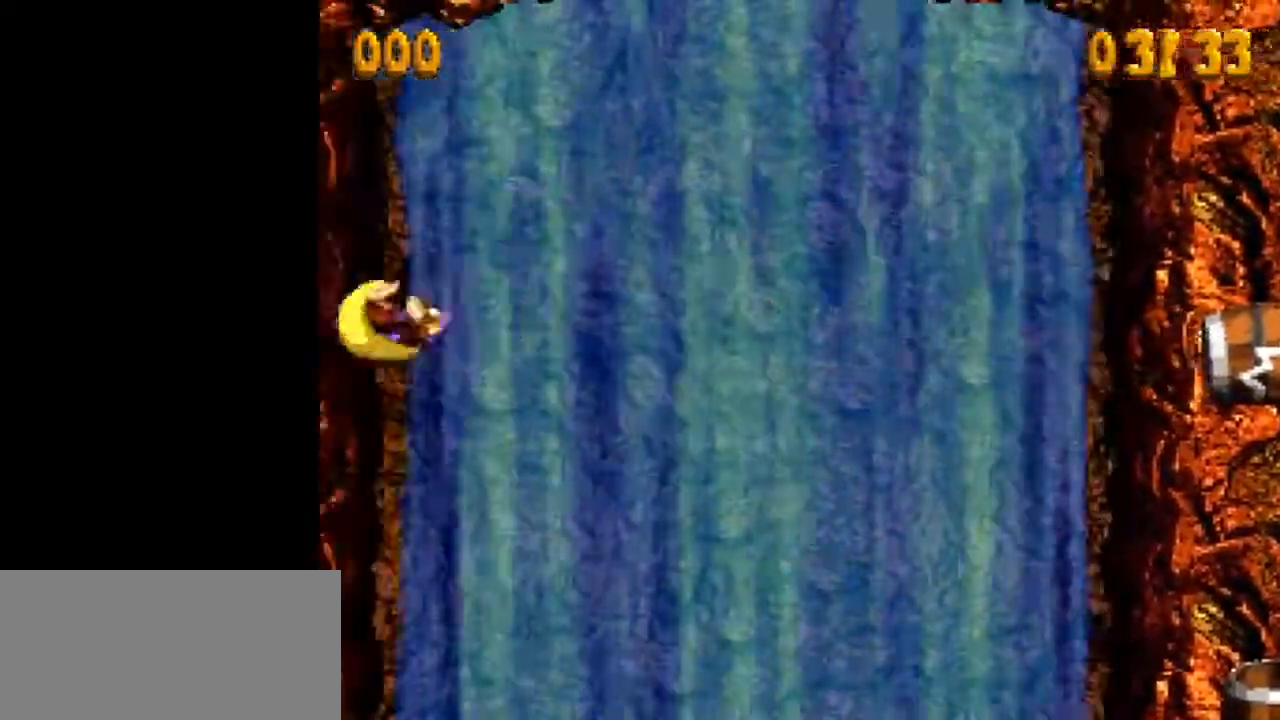
{"buttons": ["Y", "DPAD_RIGHT"], "events": []}
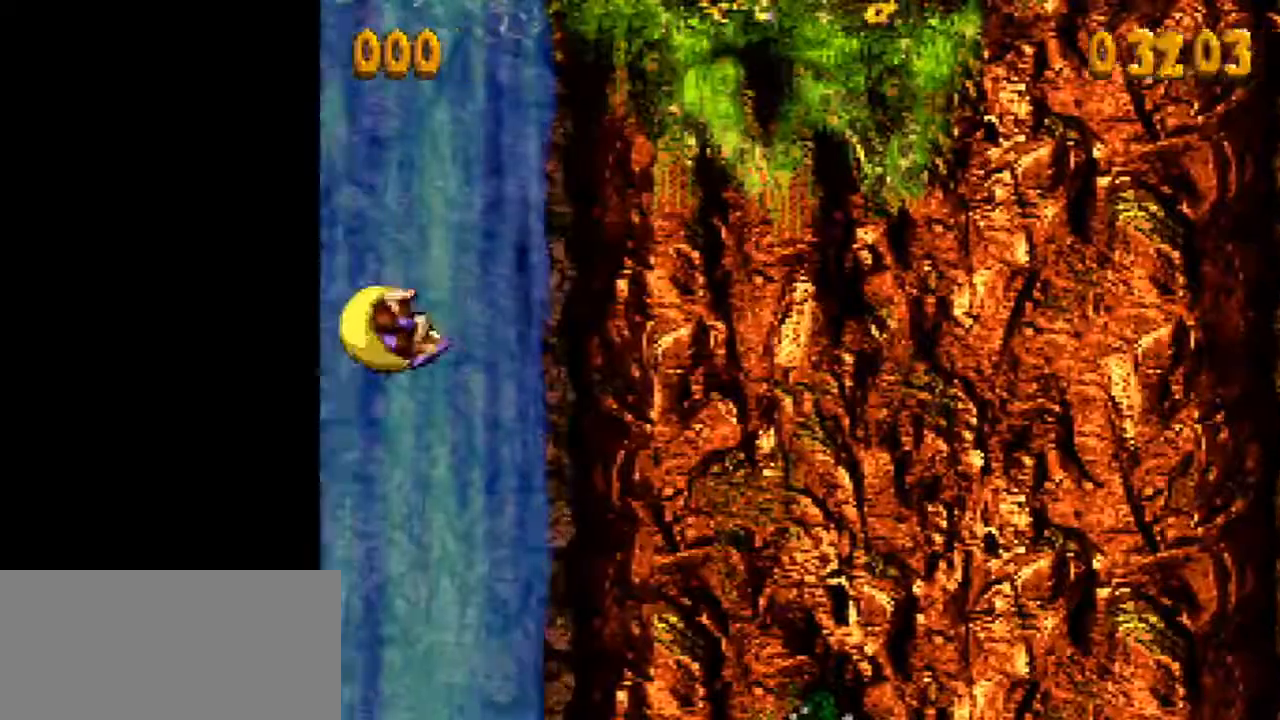
{"buttons": ["B", "Y", "DPAD_RIGHT"], "events": [[167, "DPAD_RIGHT", "up"], [350, "DPAD_RIGHT", "down"], [383, "B", "down"]]}
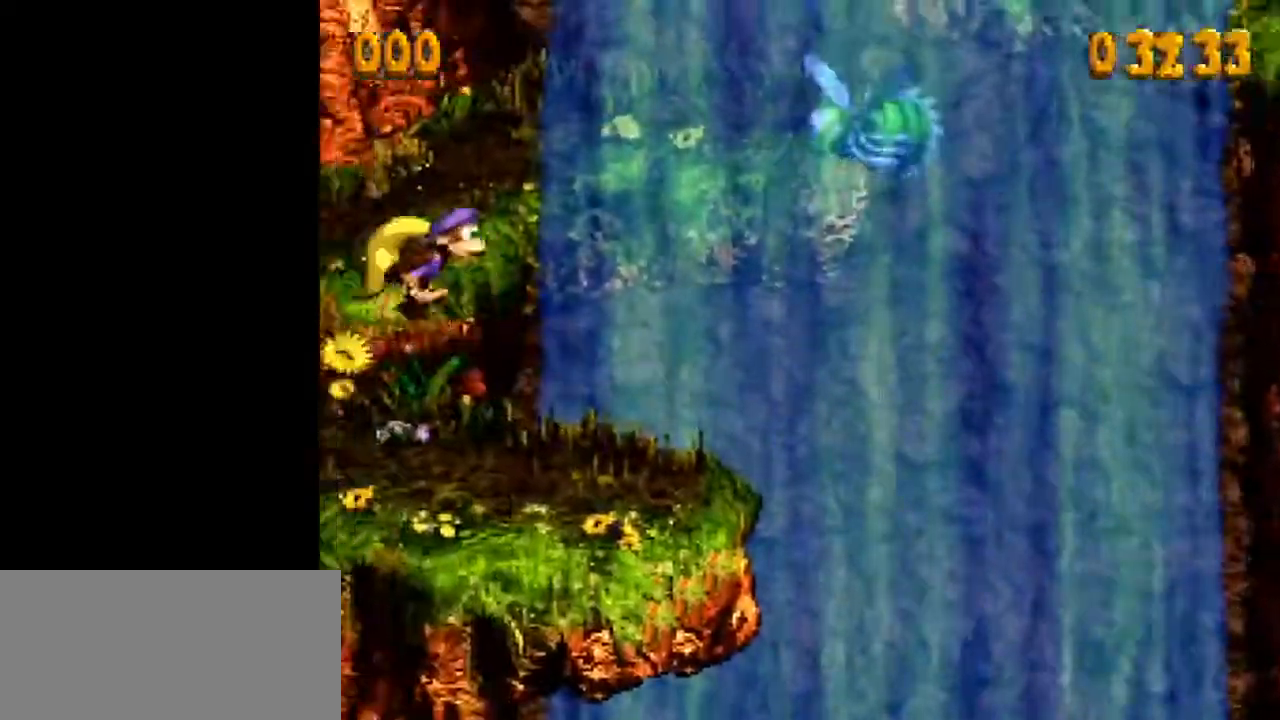
{"buttons": ["Y", "DPAD_RIGHT"], "events": [[433, "B", "up"]]}
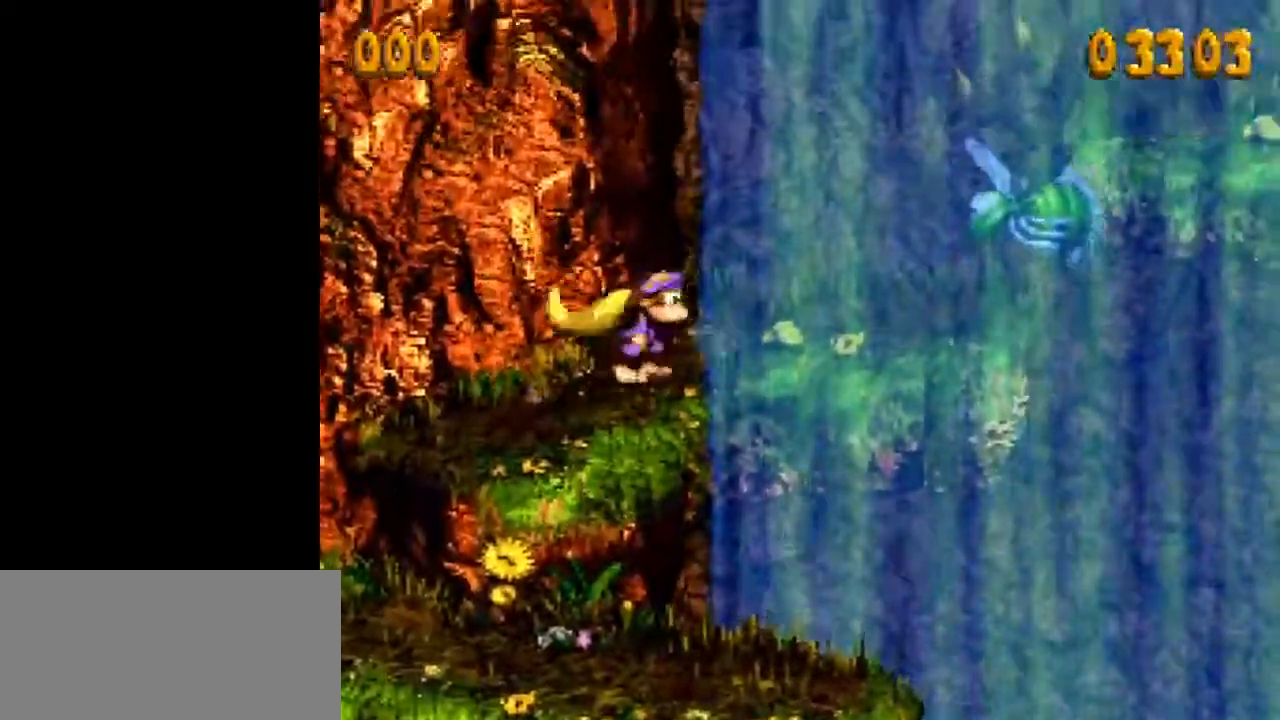
{"buttons": ["Y", "DPAD_RIGHT"], "events": [[183, "Y", "up"], [217, "Y", "down"]]}
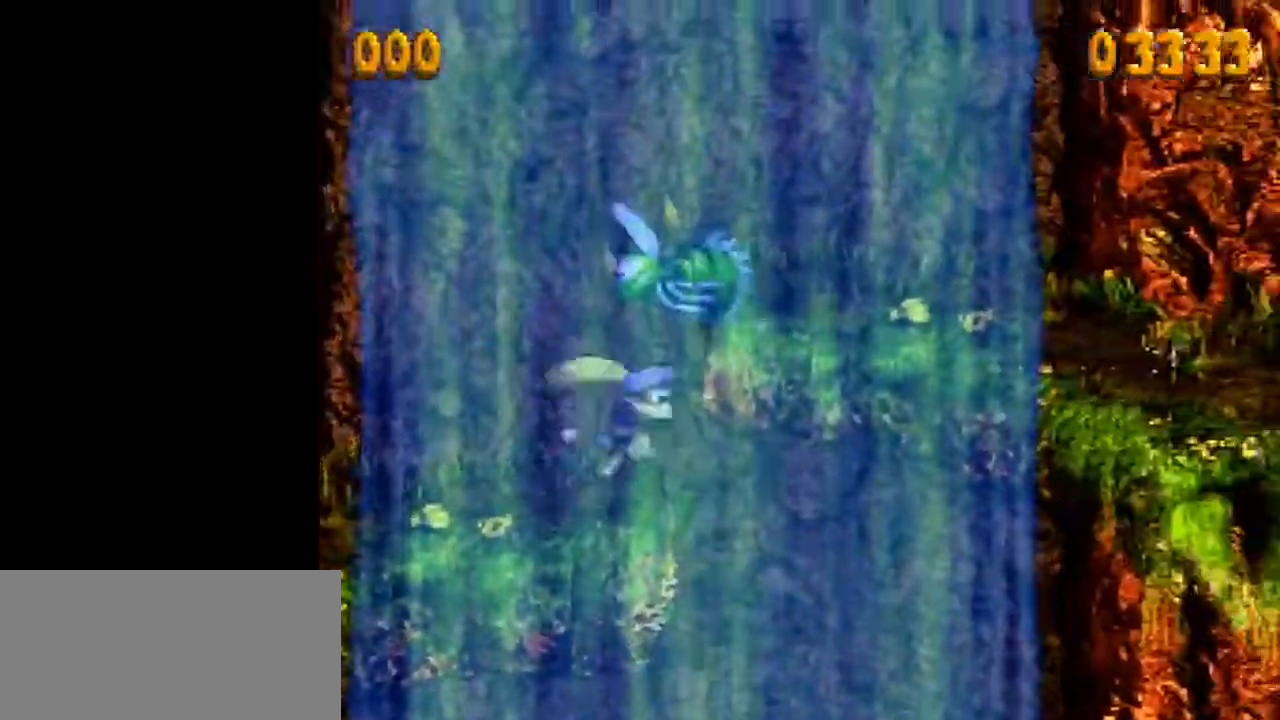
{"buttons": ["Y", "DPAD_RIGHT"], "events": [[100, "B", "down"], [183, "B", "up"]]}
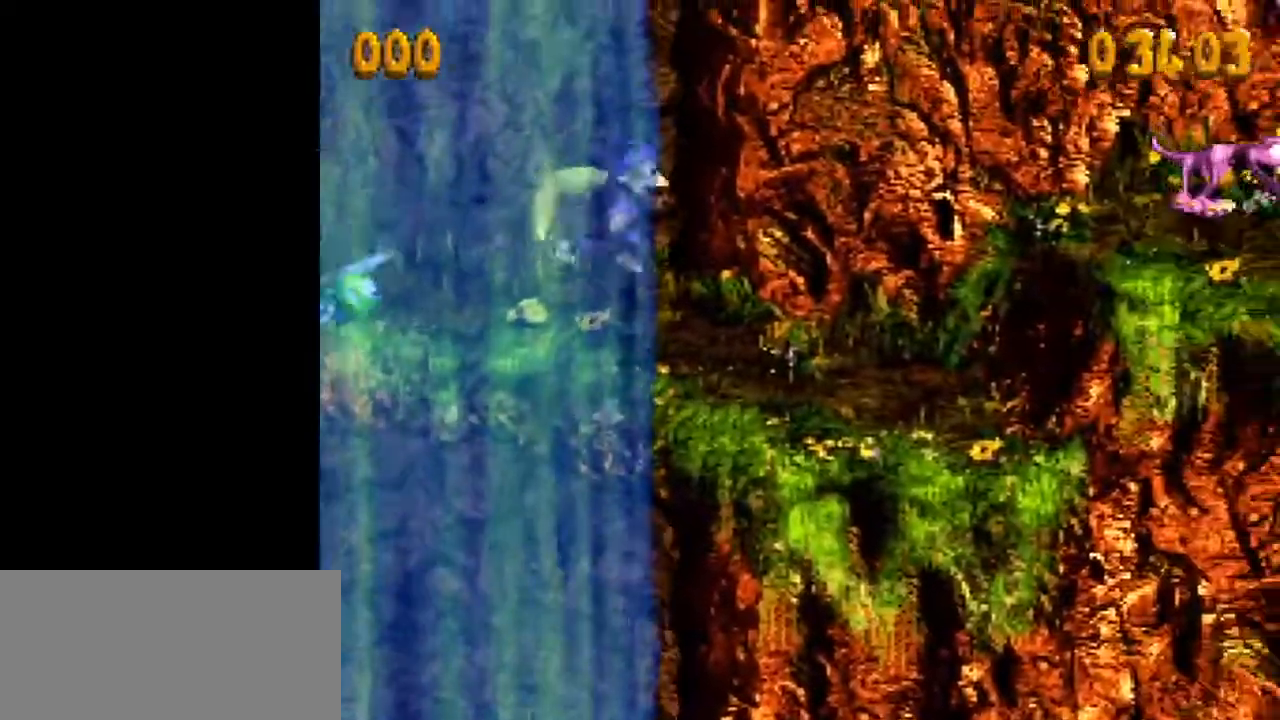
{"buttons": ["Y", "DPAD_RIGHT"], "events": [[100, "Y", "up"], [167, "Y", "down"], [383, "B", "down"], [500, "B", "up"]]}
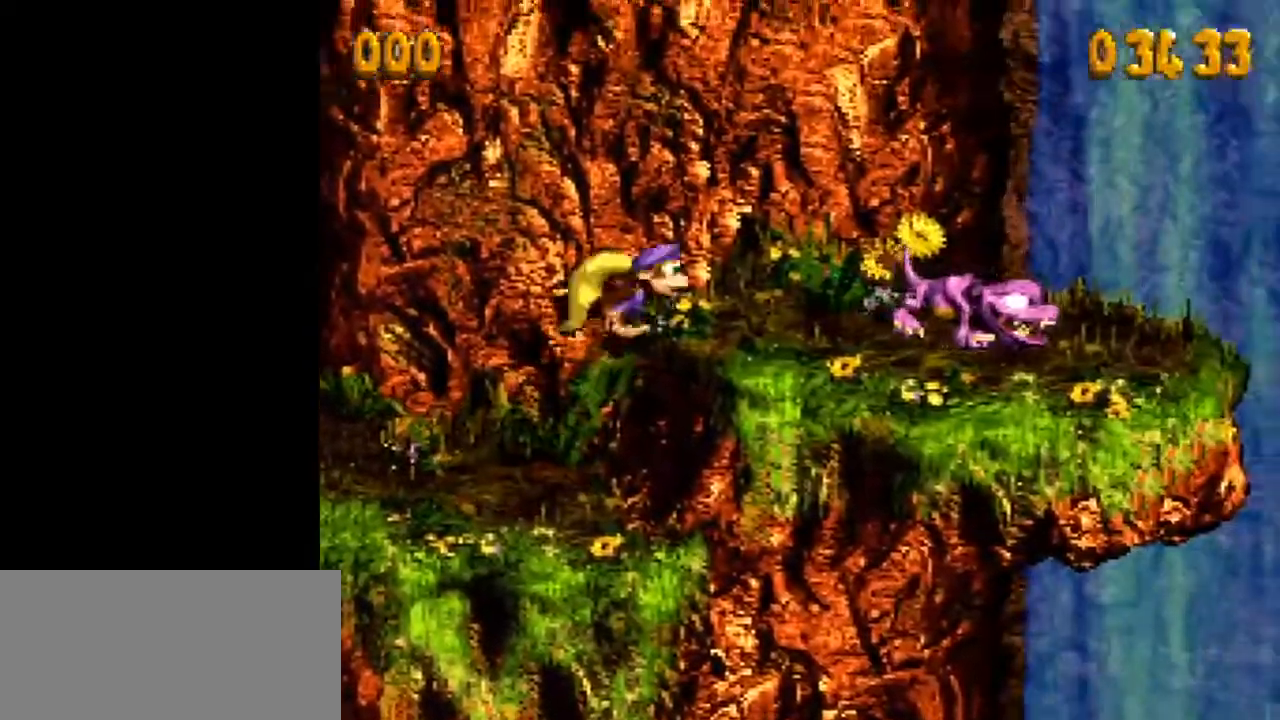
{"buttons": ["Y", "DPAD_RIGHT"], "events": [[317, "Y", "up"], [383, "Y", "down"]]}
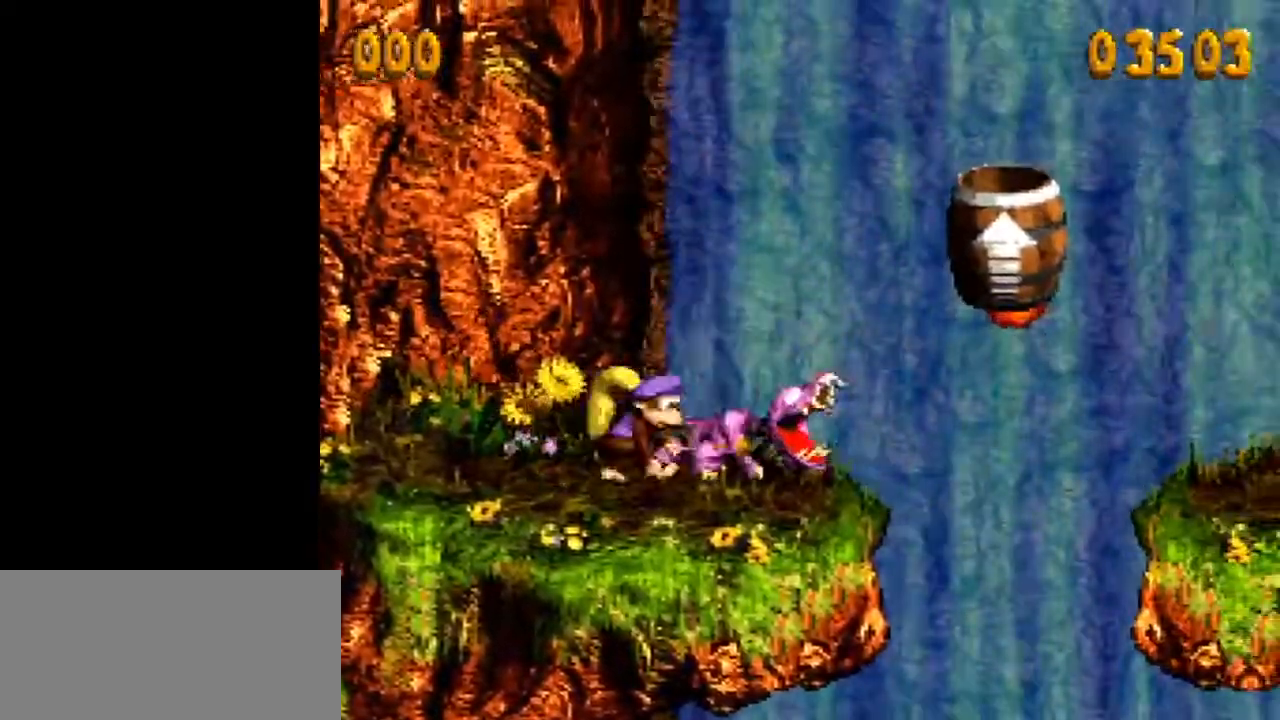
{"buttons": ["Y", "DPAD_RIGHT"], "events": [[217, "B", "down"], [417, "B", "up"]]}
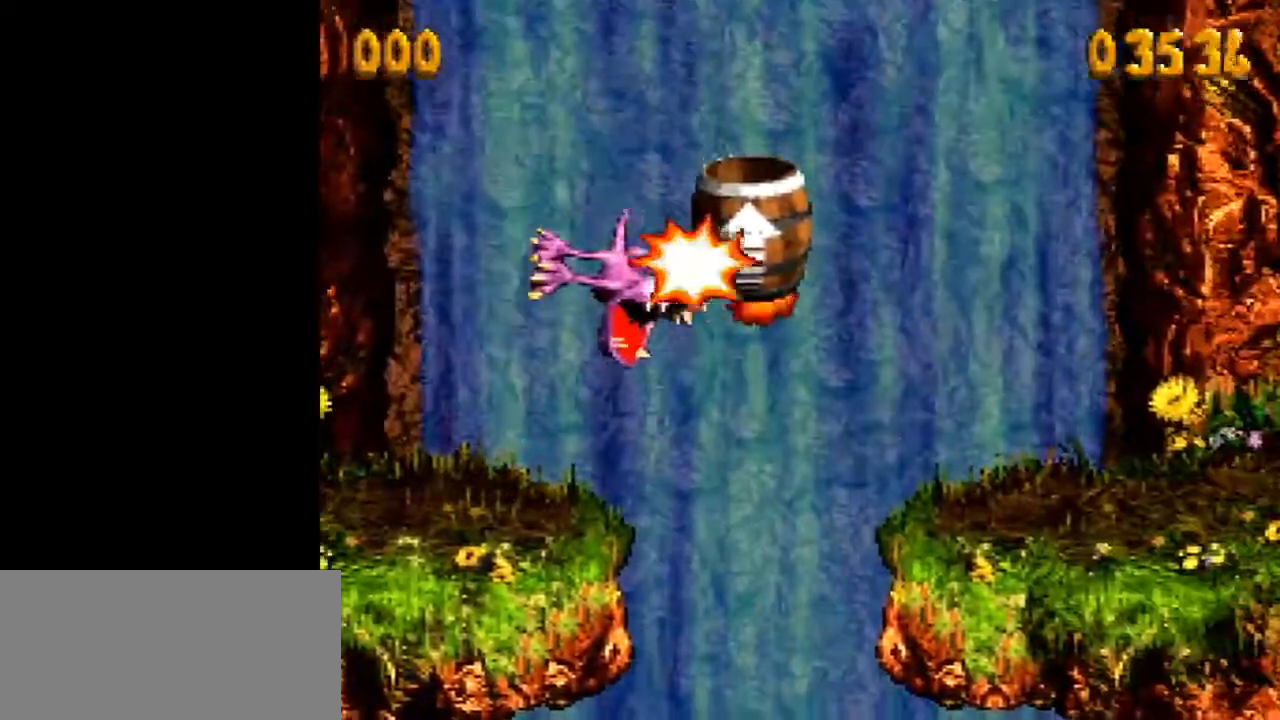
{"buttons": ["Y", "DPAD_RIGHT"], "events": []}
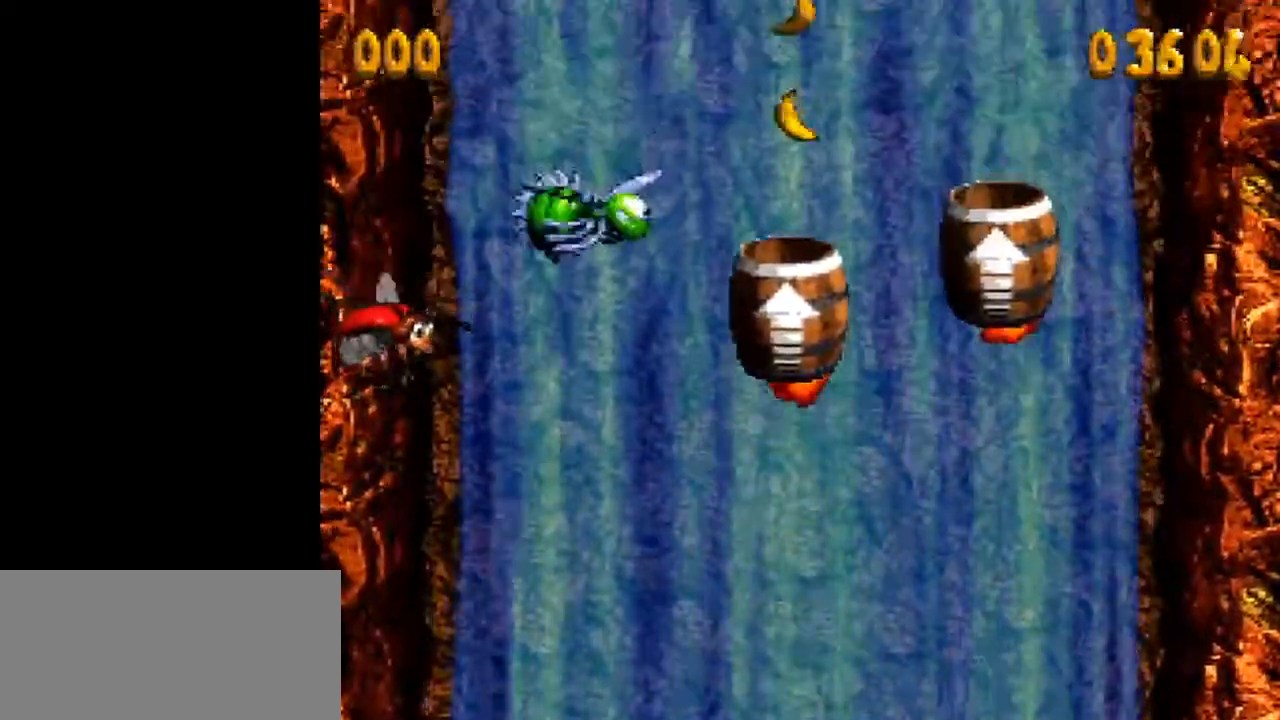
{"buttons": ["Y", "DPAD_RIGHT"], "events": []}
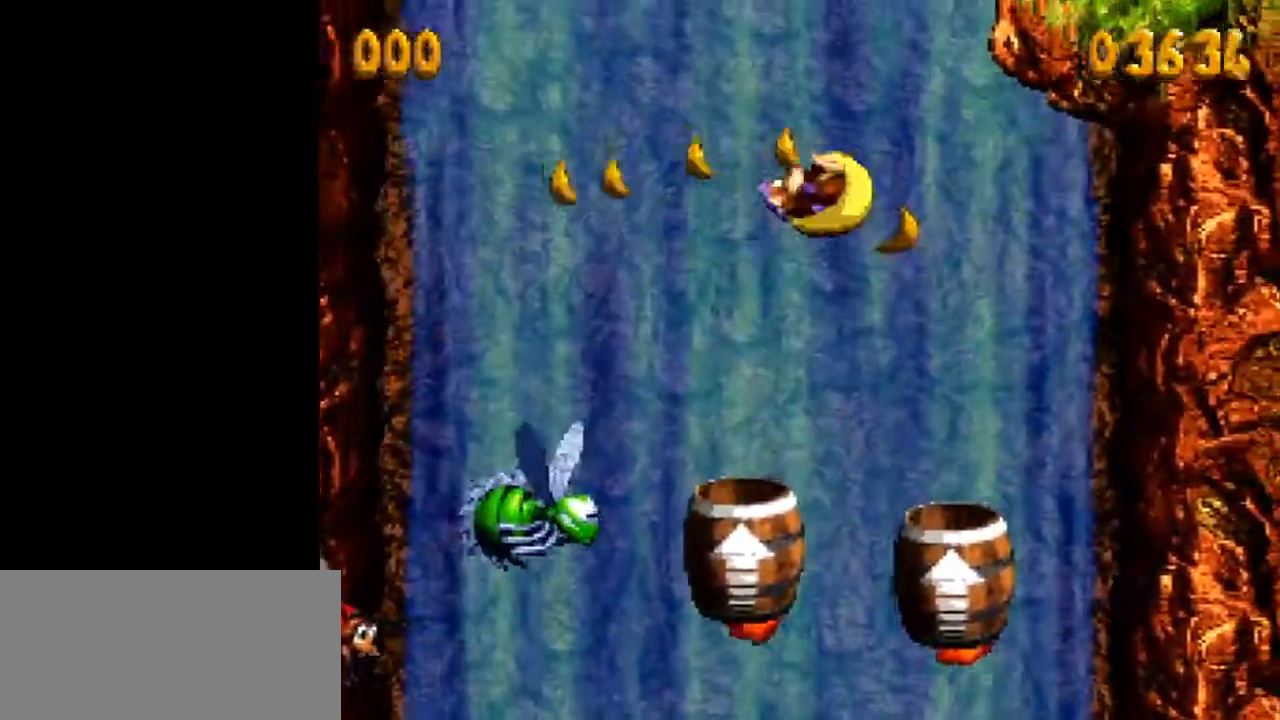
{"buttons": ["Y"], "events": [[200, "DPAD_RIGHT", "up"], [200, "DPAD_UP", "down"], [217, "DPAD_LEFT", "down"], [217, "DPAD_UP", "up"], [350, "DPAD_LEFT", "up"]]}
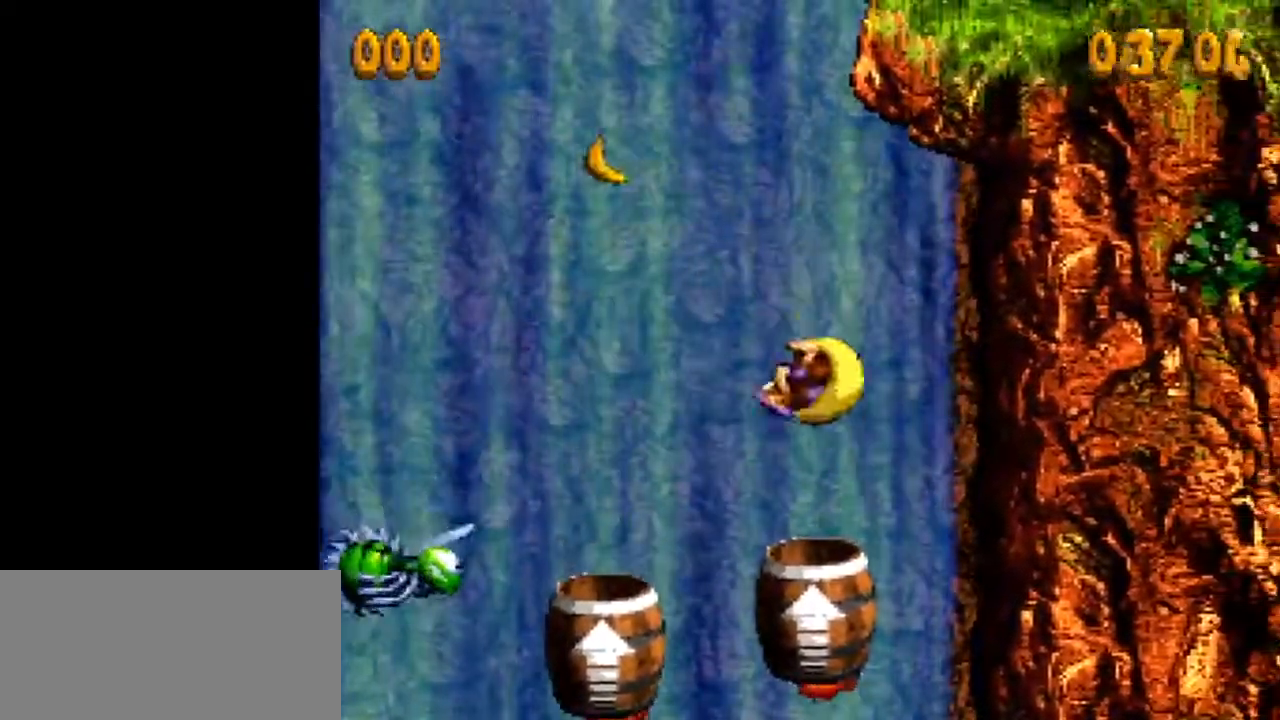
{"buttons": ["Y", "DPAD_RIGHT"], "events": [[250, "DPAD_RIGHT", "down"]]}
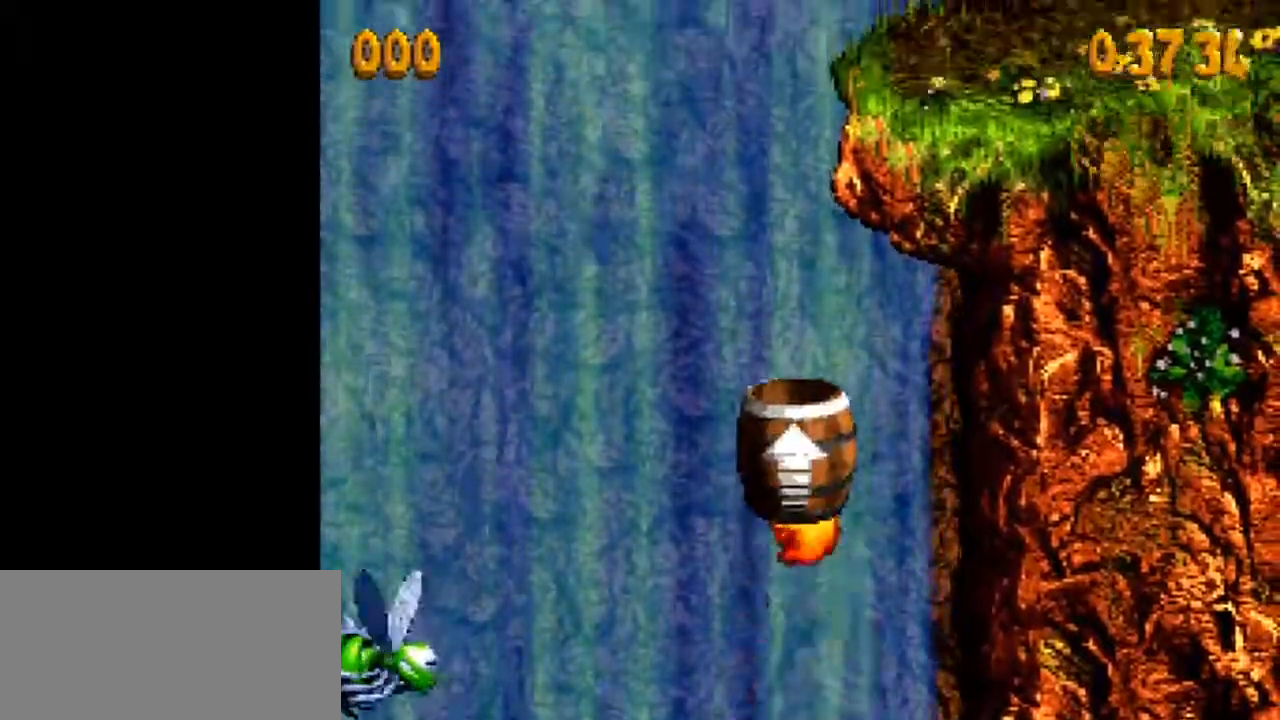
{"buttons": ["Y", "DPAD_RIGHT"], "events": []}
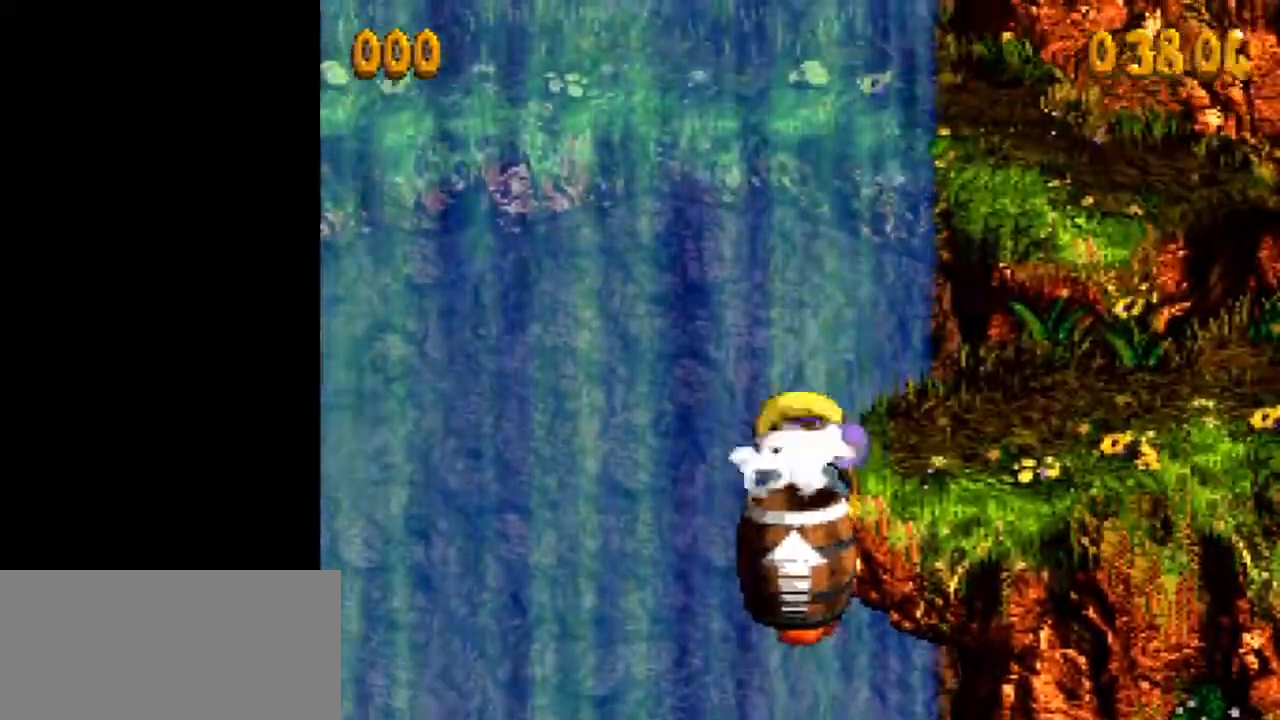
{"buttons": ["Y", "DPAD_RIGHT"], "events": []}
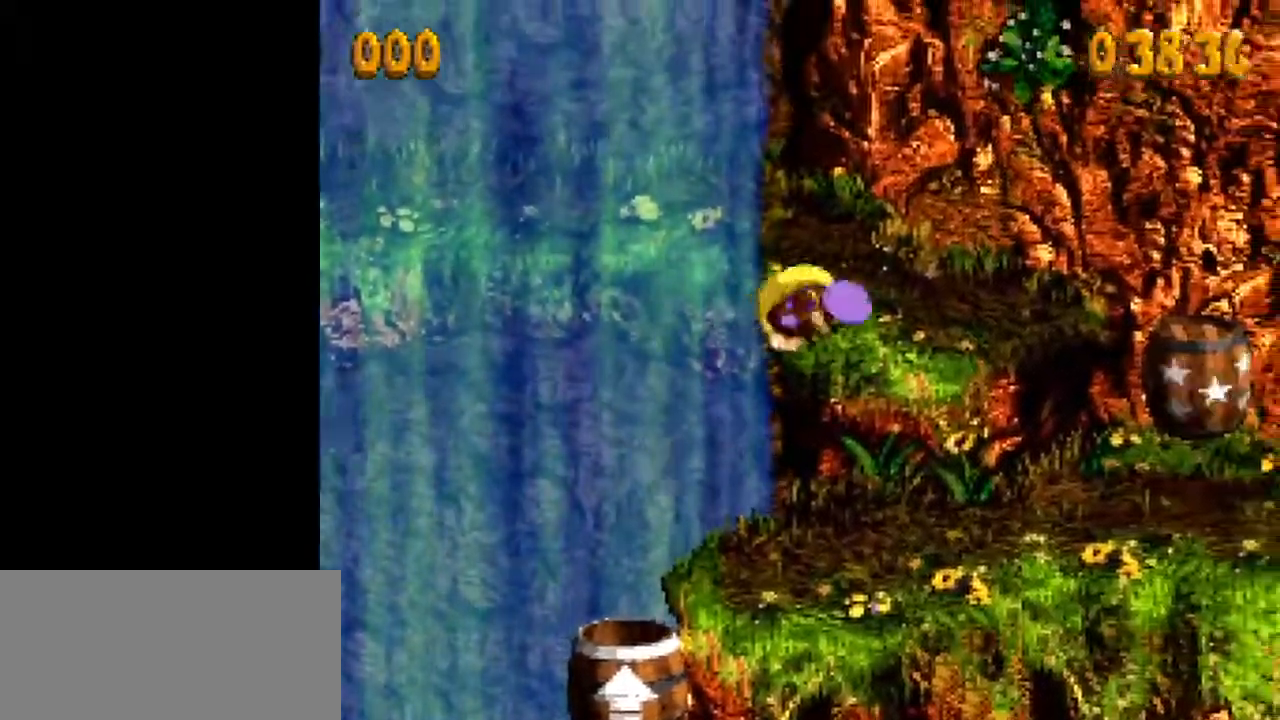
{"buttons": ["Y", "DPAD_LEFT"], "events": [[250, "DPAD_RIGHT", "up"], [350, "B", "down"], [383, "DPAD_LEFT", "down"], [500, "B", "up"]]}
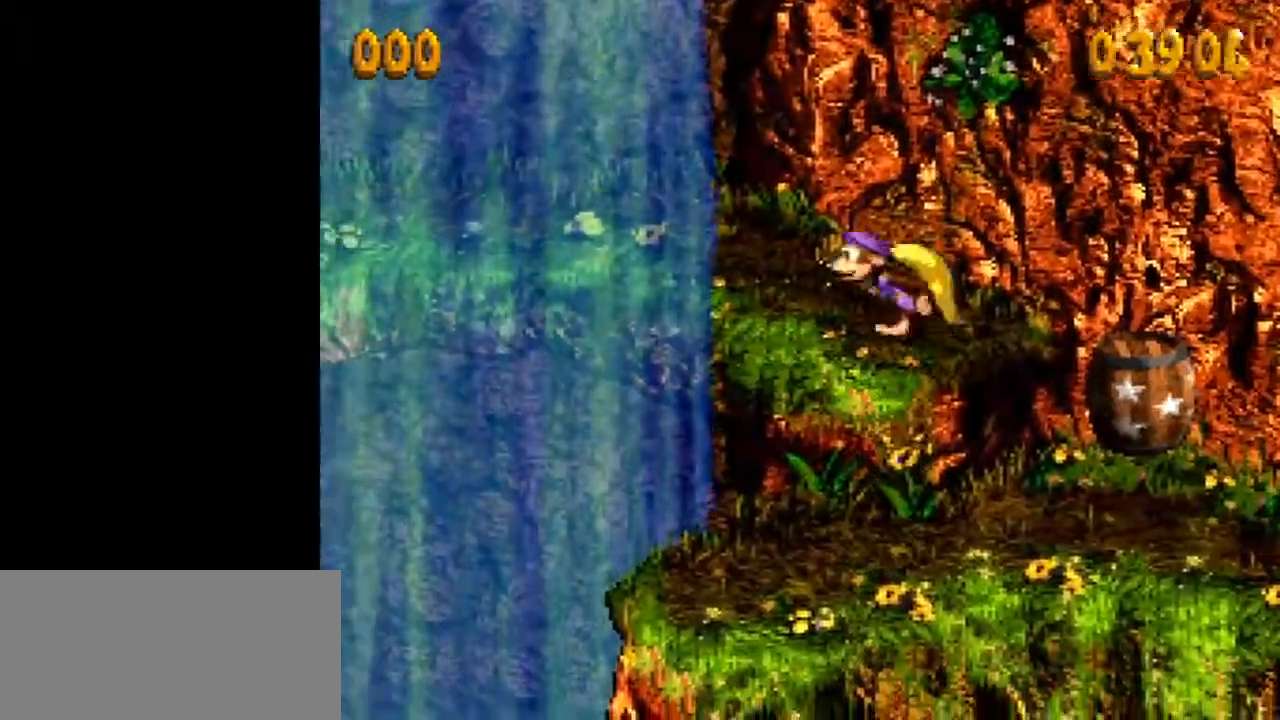
{"buttons": ["Y", "DPAD_LEFT"], "events": [[267, "Y", "up"], [367, "Y", "down"]]}
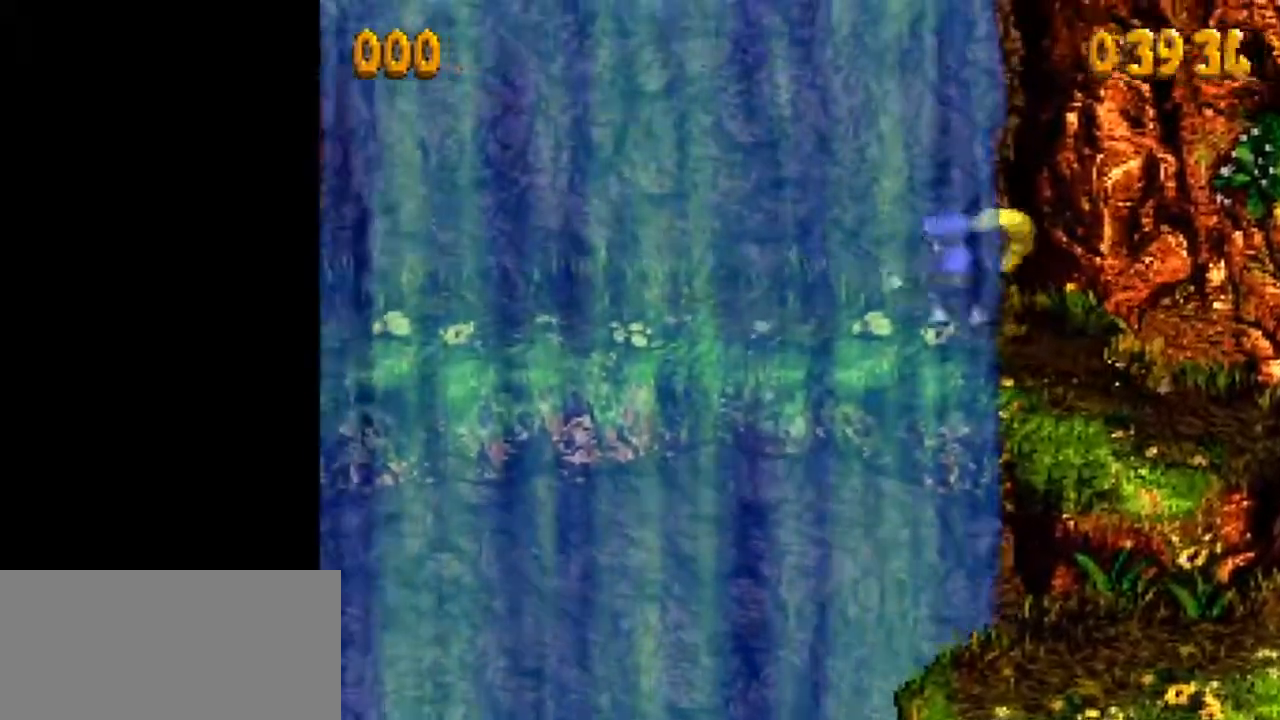
{"buttons": ["Y", "DPAD_LEFT"], "events": [[200, "B", "down"], [267, "B", "up"]]}